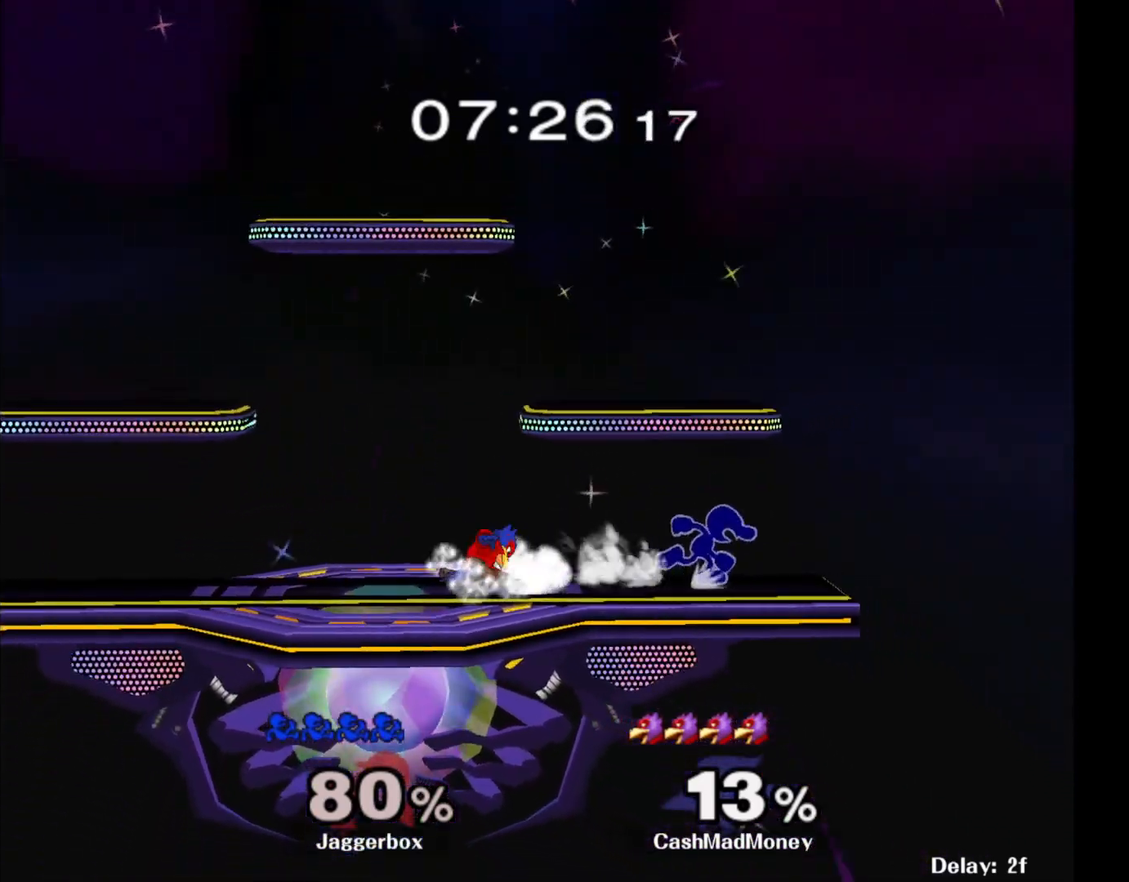
Gameplay with a controller (Nintendo layout); each line is a JSON object with the inputs held at the frame after it. "events" lists button and stick changes between this image and that frame as [ms after this image, input, new state], when the widget could be followed in between. Not read: DPAD_RIGHT L3 R3.
{"buttons": [], "left_stick": "left", "right_stick": "center", "events": [[33, "left_stick", "left"], [67, "X", "down"], [100, "X", "up"], [183, "right_stick", "left"], [250, "right_stick", "center"]]}
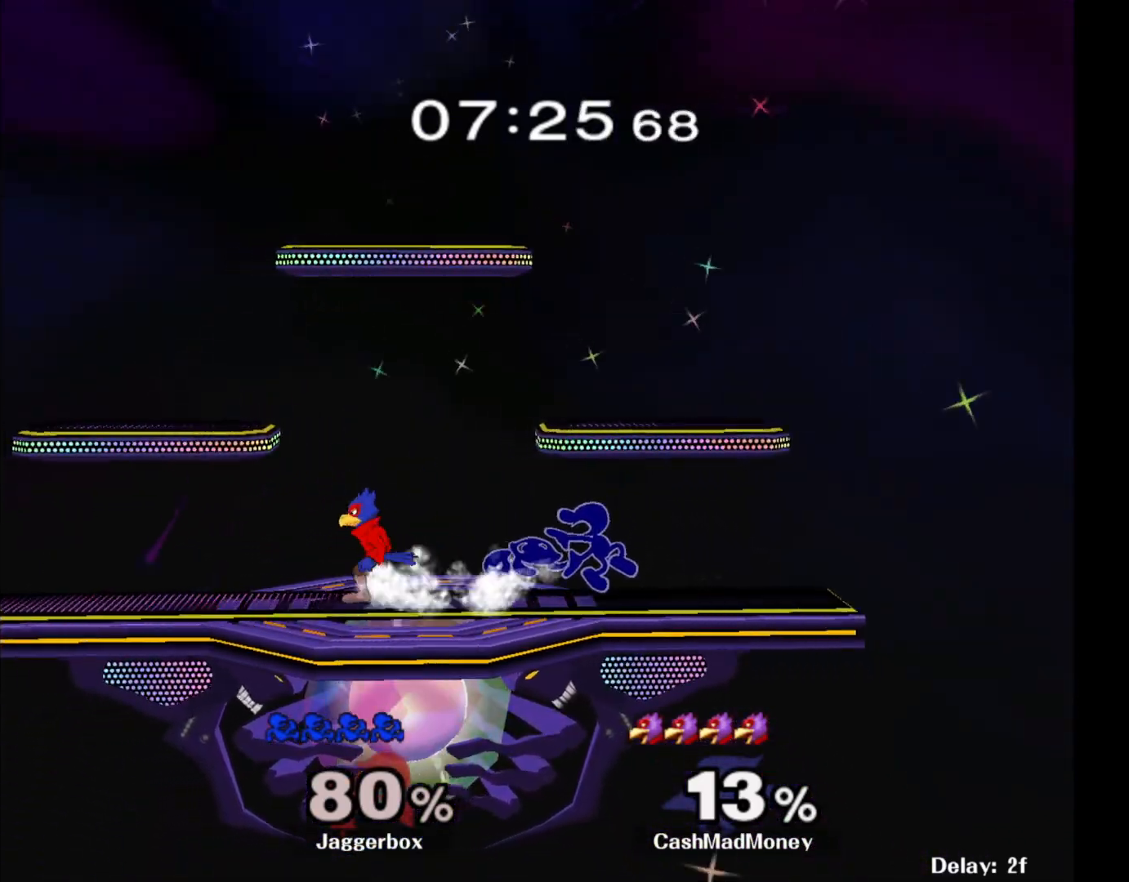
{"buttons": ["Z"], "left_stick": "left", "right_stick": "center", "events": [[83, "Z", "down"]]}
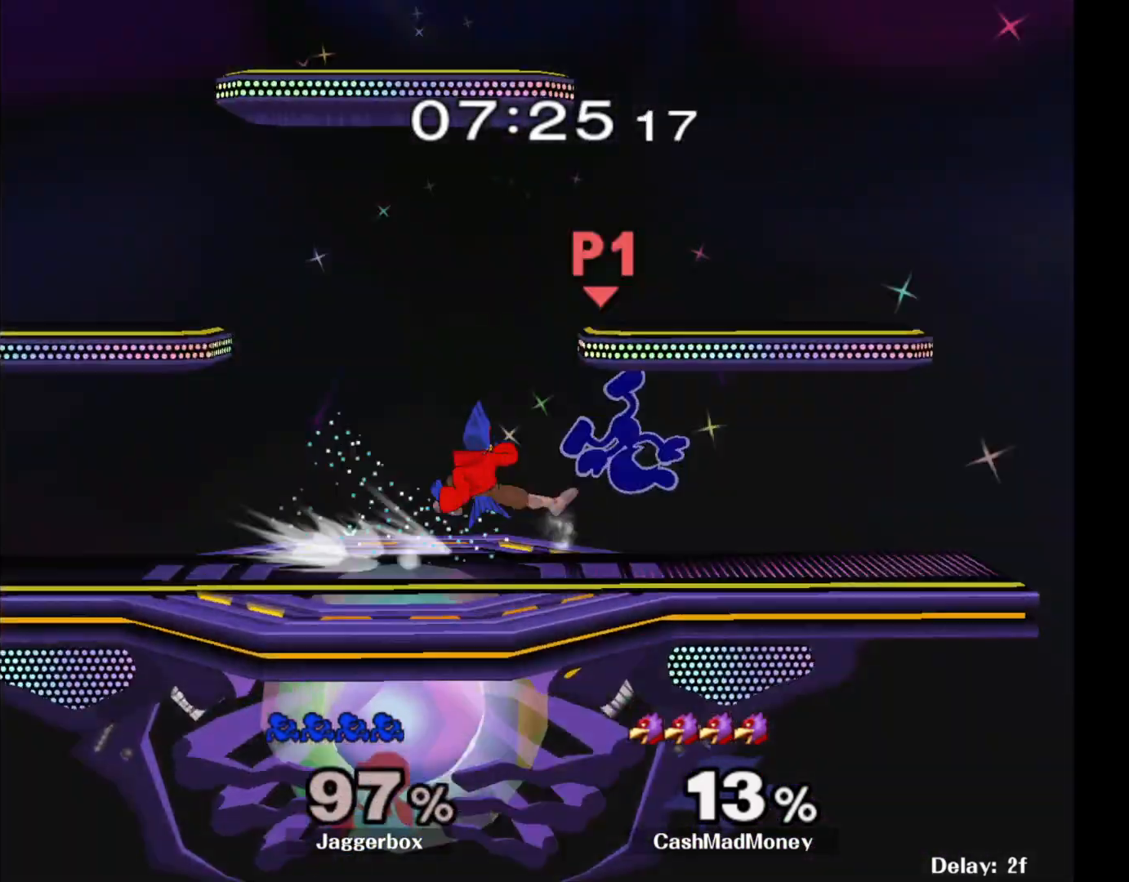
{"buttons": [], "left_stick": "left", "right_stick": "center", "events": [[300, "Z", "up"]]}
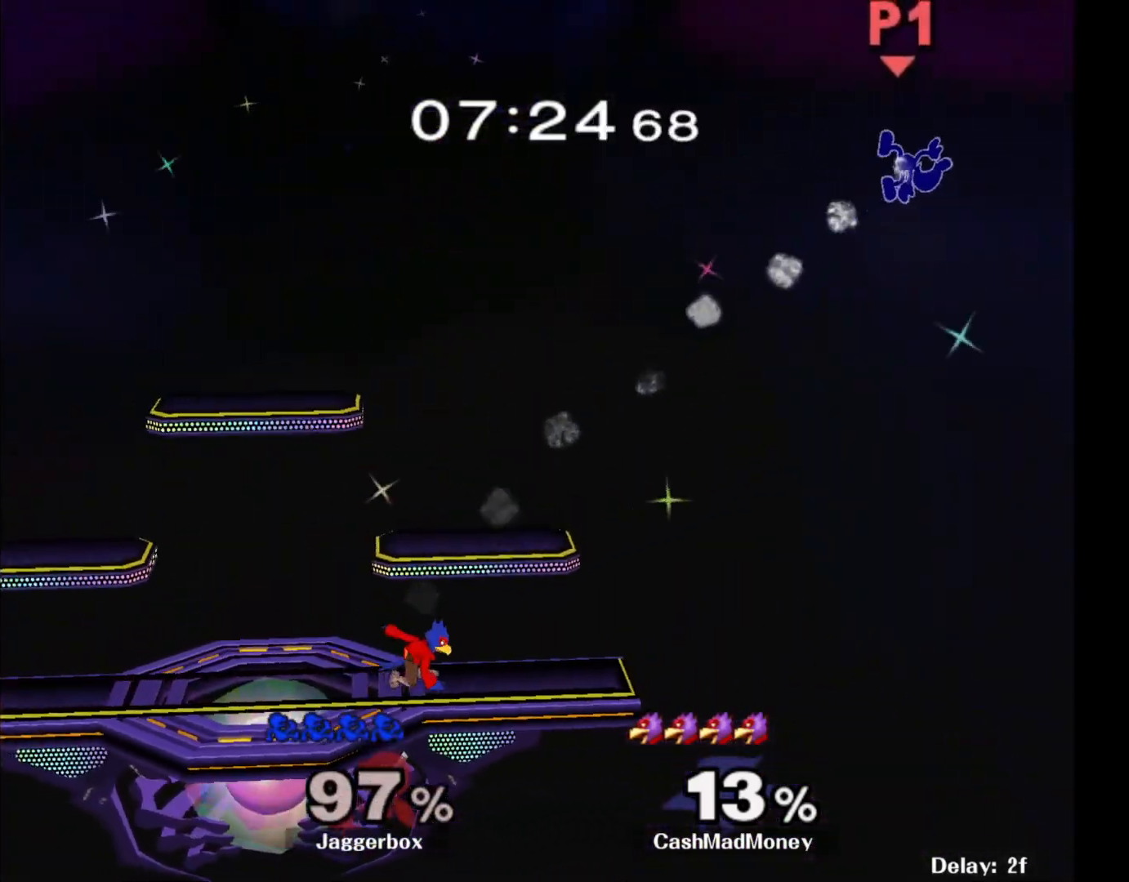
{"buttons": [], "left_stick": "left", "right_stick": "center", "events": [[67, "right_stick", "left"], [183, "right_stick", "center"], [250, "right_stick", "left"], [350, "right_stick", "center"], [433, "right_stick", "left"], [483, "right_stick", "center"]]}
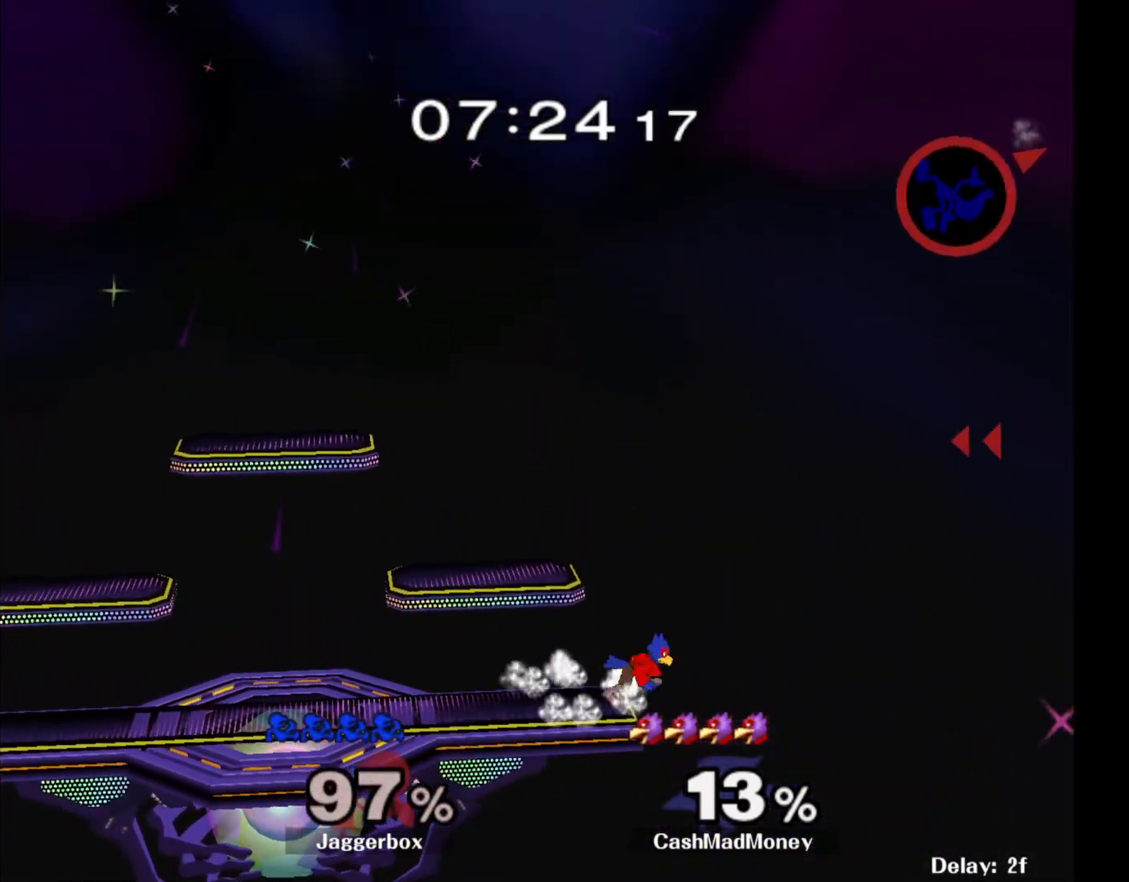
{"buttons": [], "left_stick": "left", "right_stick": "left", "events": [[67, "right_stick", "left"], [283, "right_stick", "center"], [350, "right_stick", "left"], [433, "right_stick", "center"], [500, "right_stick", "left"]]}
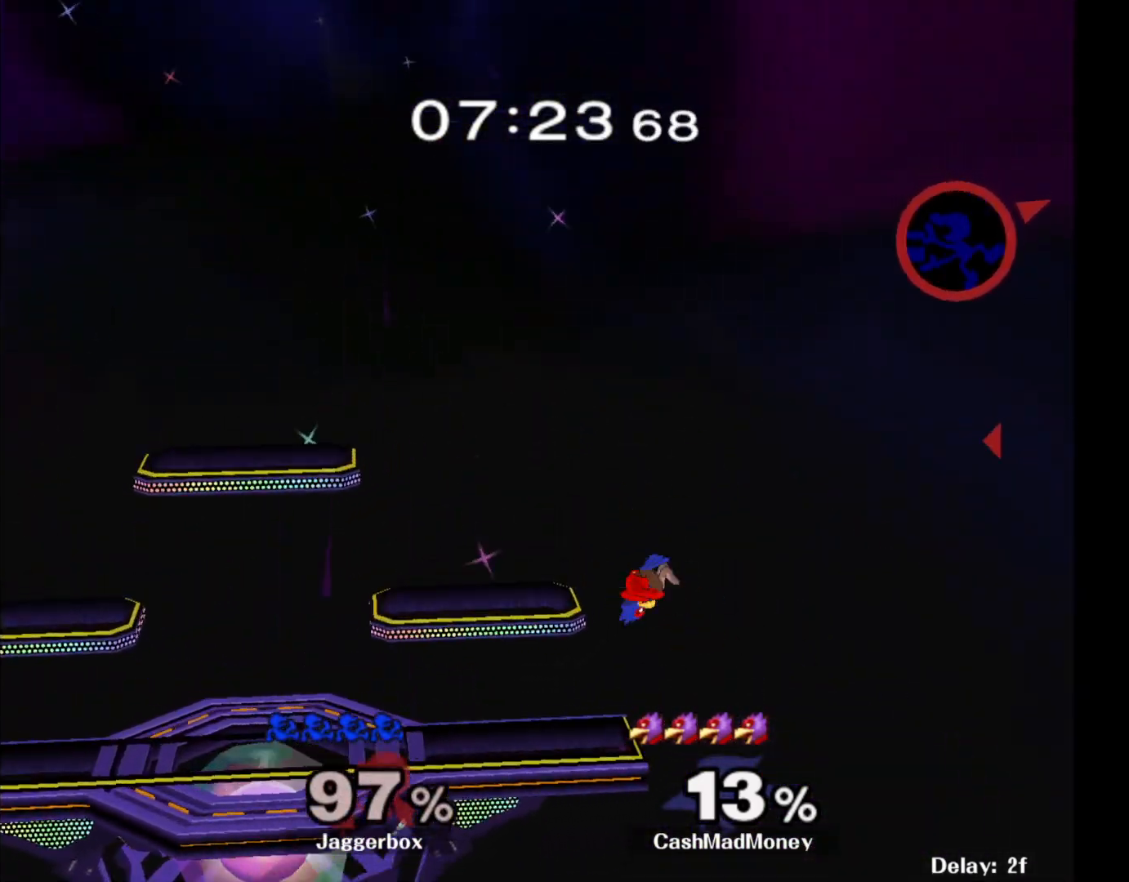
{"buttons": [], "left_stick": "left", "right_stick": "center", "events": [[100, "right_stick", "center"]]}
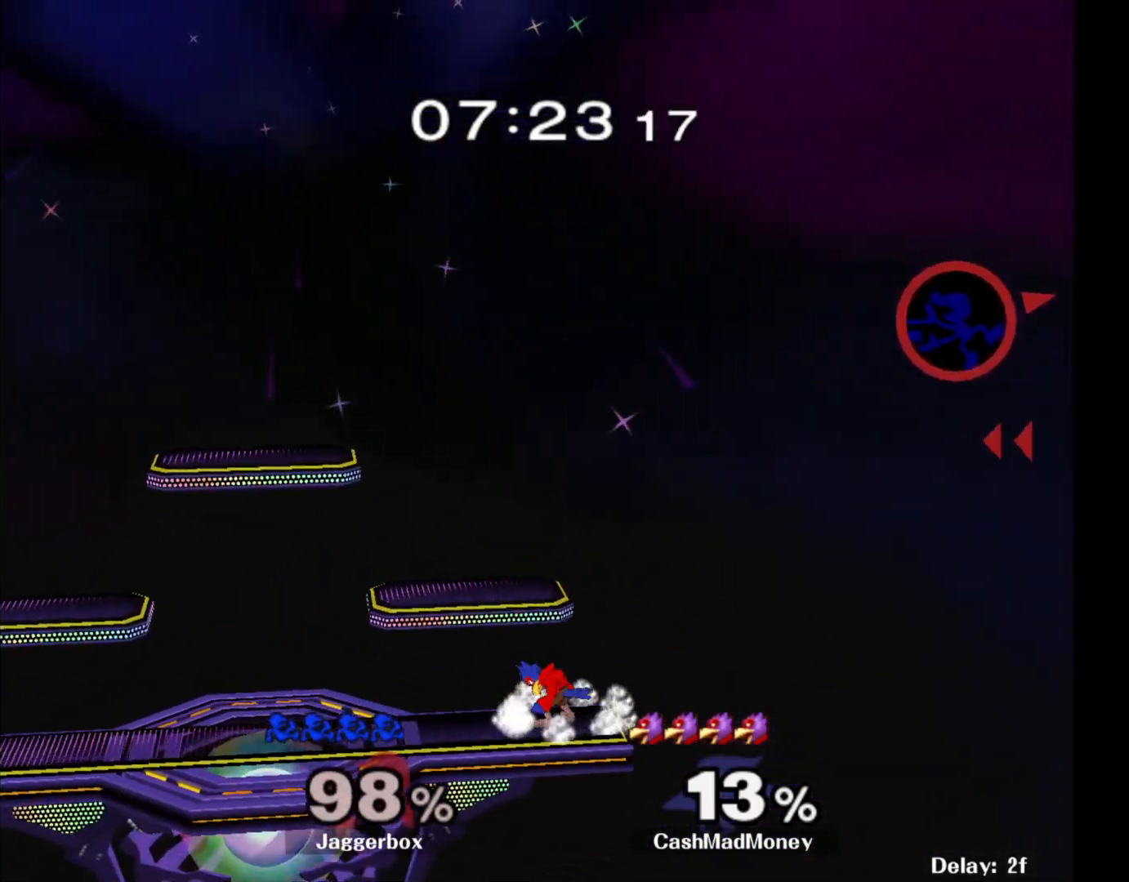
{"buttons": [], "left_stick": "left", "right_stick": "center", "events": []}
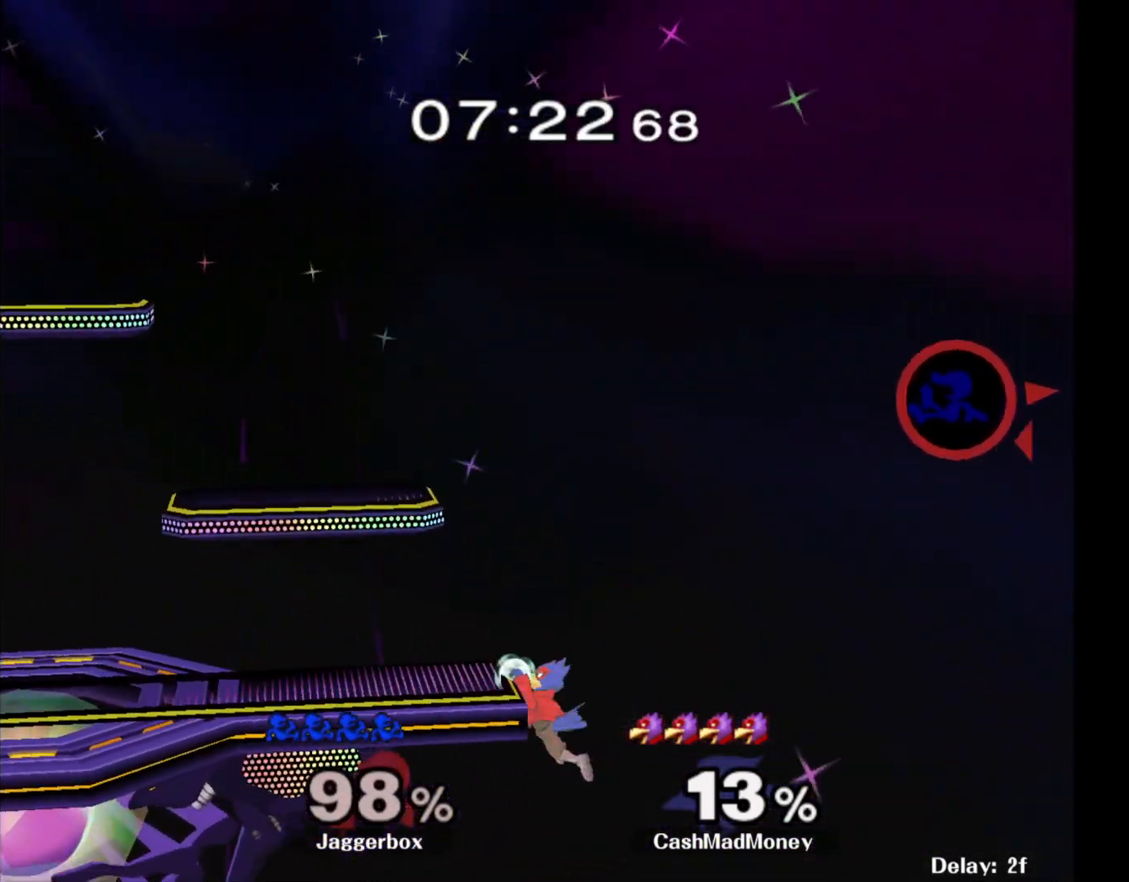
{"buttons": [], "left_stick": "left", "right_stick": "center", "events": []}
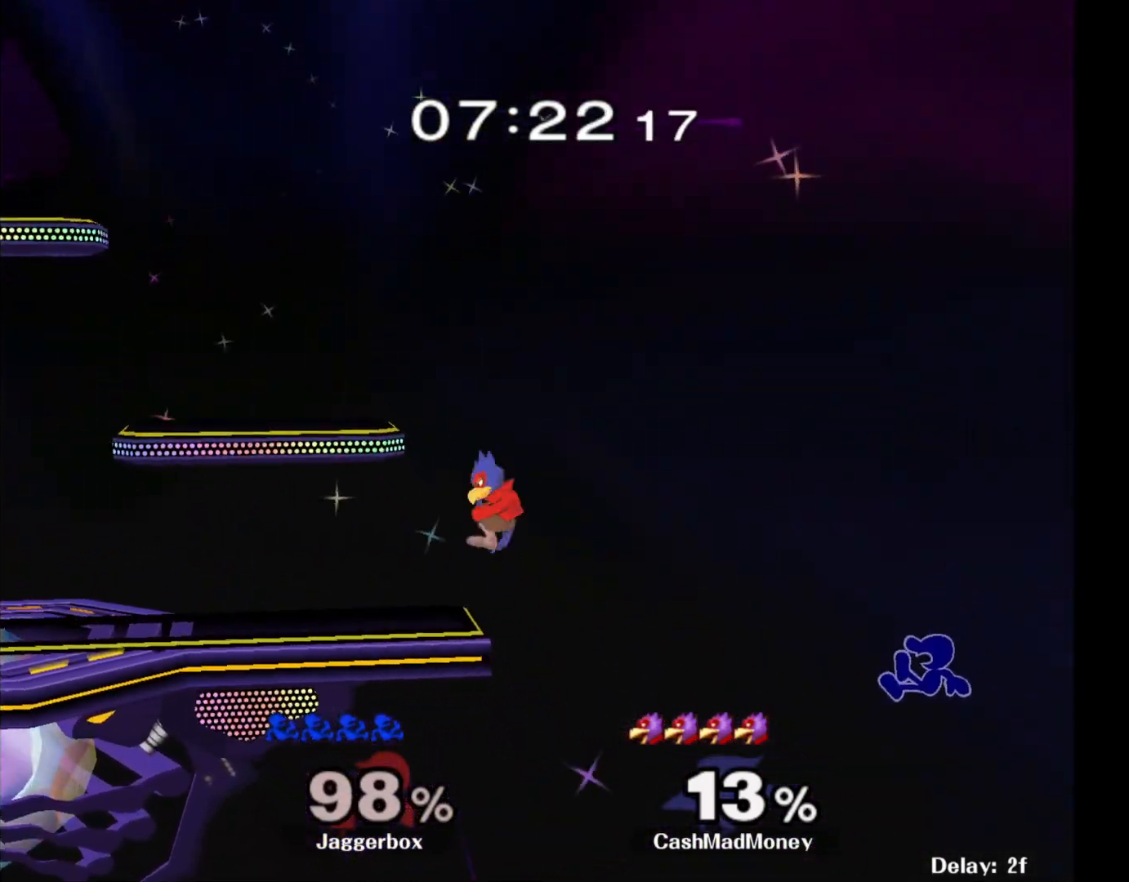
{"buttons": ["X"], "left_stick": "left", "right_stick": "left", "events": [[333, "X", "down"], [450, "right_stick", "left"]]}
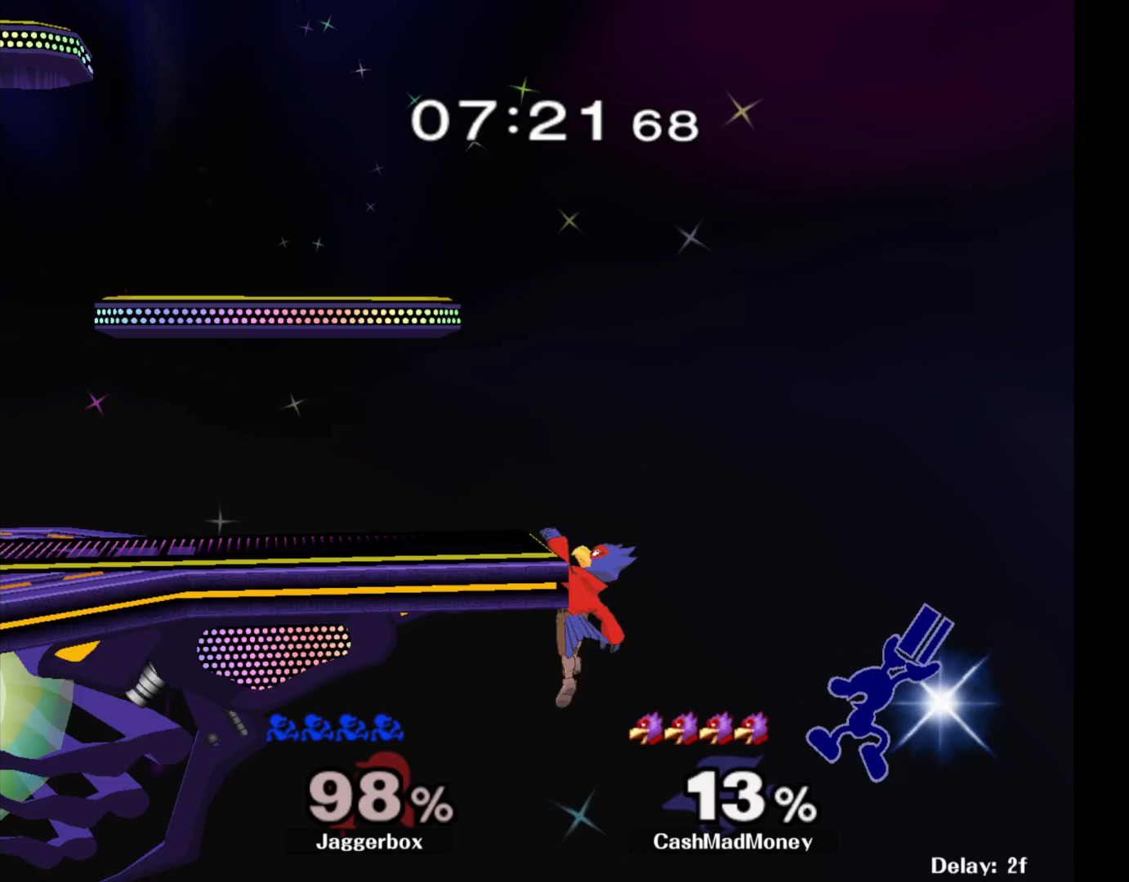
{"buttons": [], "left_stick": "right", "right_stick": "center", "events": [[133, "right_stick", "center"], [217, "X", "up"], [233, "left_stick", "right"]]}
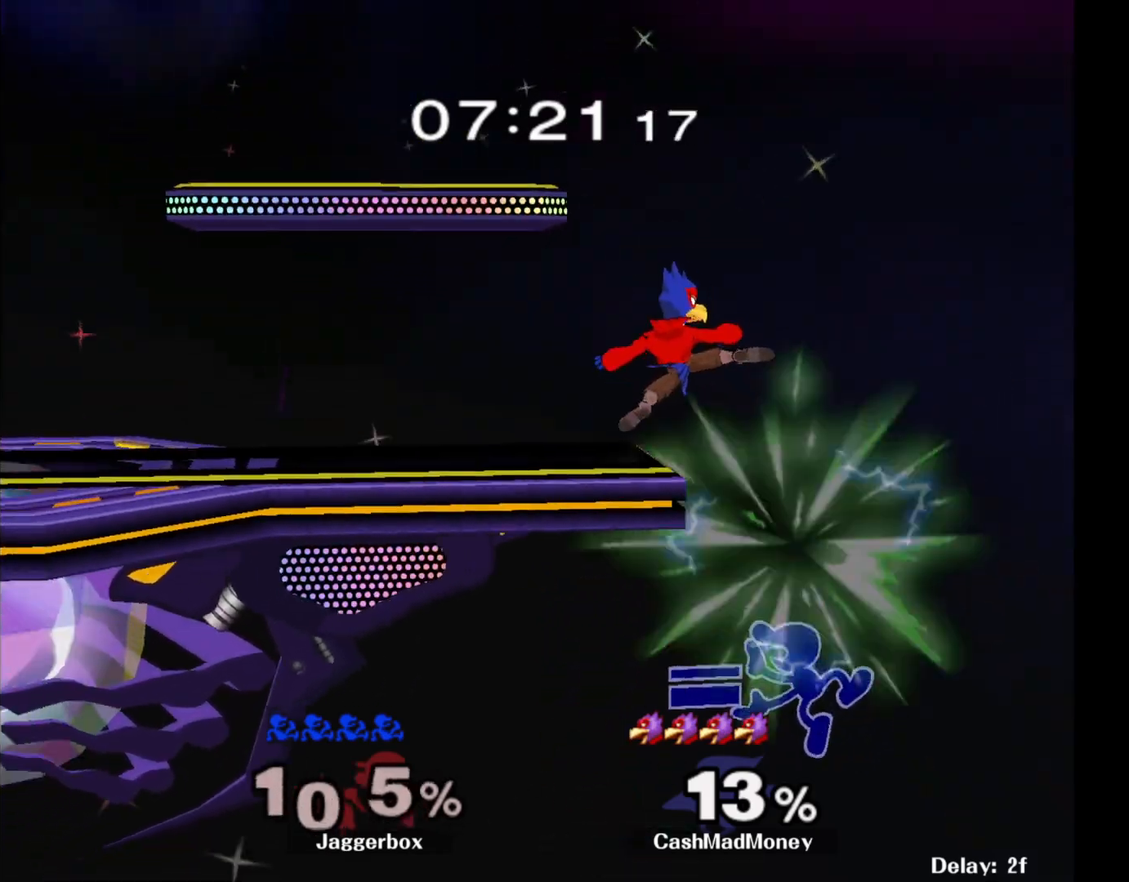
{"buttons": ["B"], "left_stick": "up-left", "right_stick": "center", "events": [[83, "left_stick", "center"], [283, "left_stick", "up"], [350, "B", "down"], [417, "B", "up"], [417, "left_stick", "up-left"], [450, "B", "down"]]}
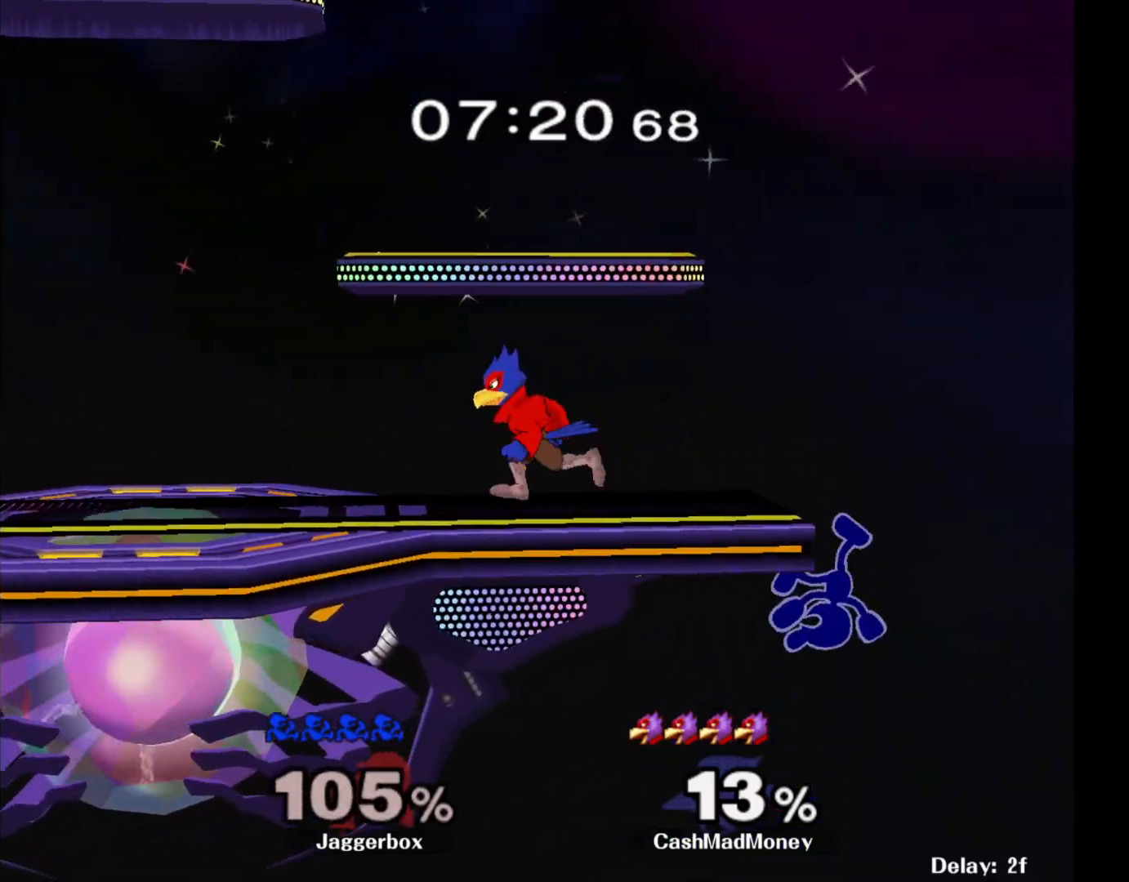
{"buttons": [], "left_stick": "left", "right_stick": "center", "events": [[117, "B", "up"], [233, "left_stick", "right"], [450, "left_stick", "left"]]}
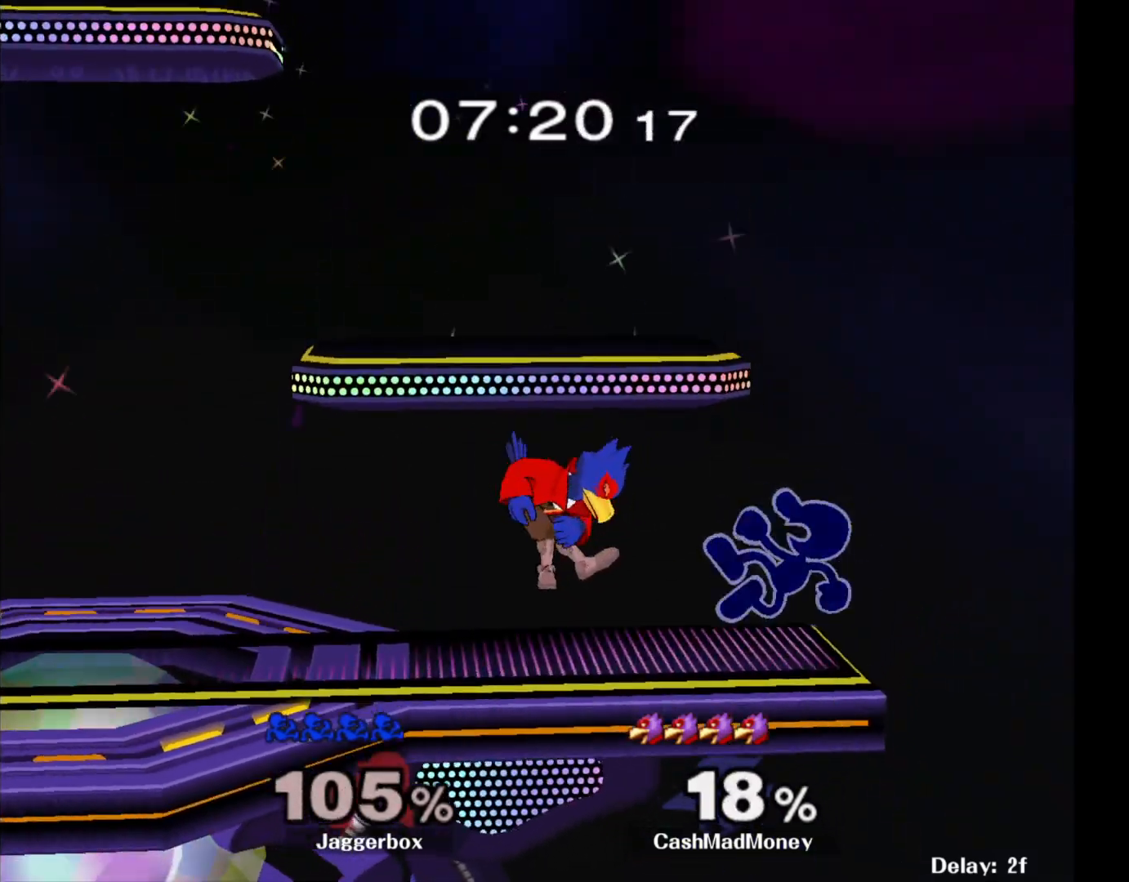
{"buttons": [], "left_stick": "left", "right_stick": "center", "events": [[267, "A", "down"], [417, "A", "up"]]}
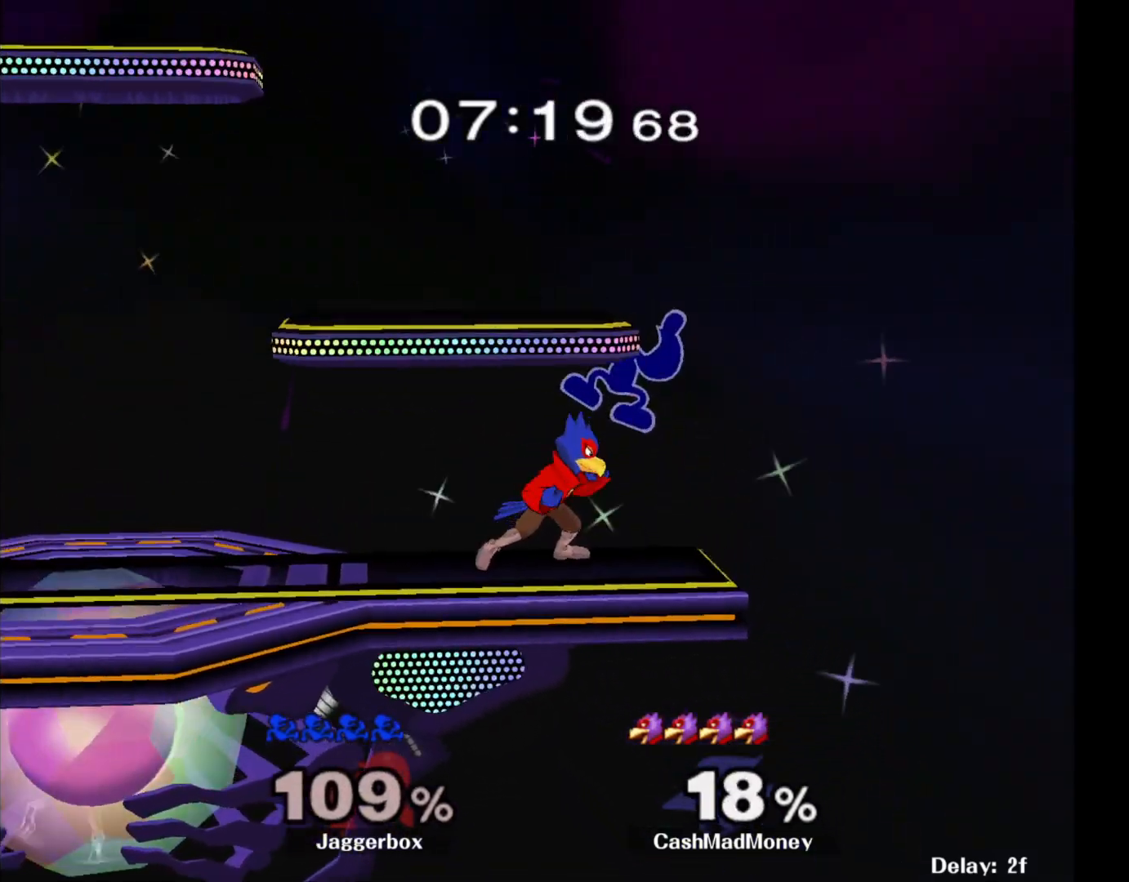
{"buttons": ["X"], "left_stick": "left", "right_stick": "center", "events": [[167, "left_stick", "center"], [217, "X", "down"], [250, "left_stick", "left"], [350, "X", "up"], [383, "X", "down"]]}
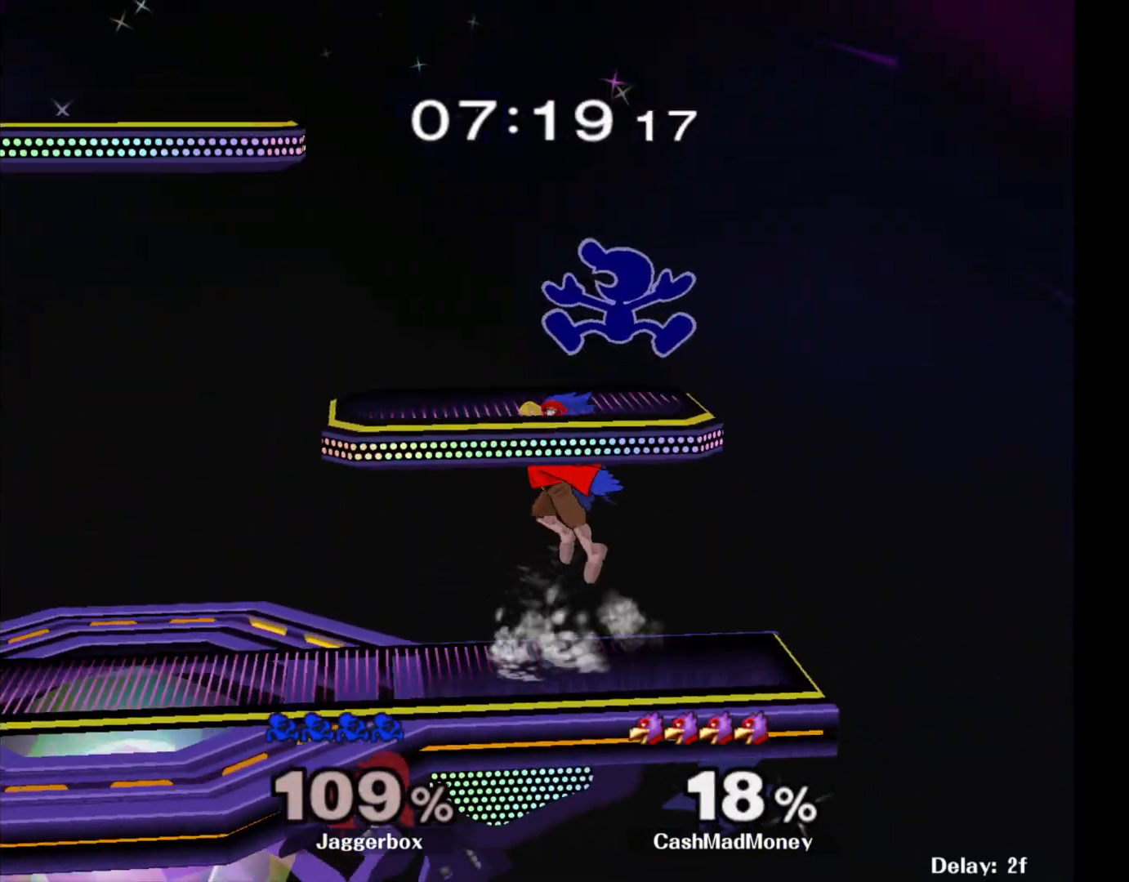
{"buttons": [], "left_stick": "down-left", "right_stick": "center", "events": [[50, "left_stick", "down-left"], [67, "R1", "down"], [83, "X", "up"], [200, "R1", "up"], [250, "left_stick", "center"], [350, "left_stick", "left"], [467, "left_stick", "down-left"]]}
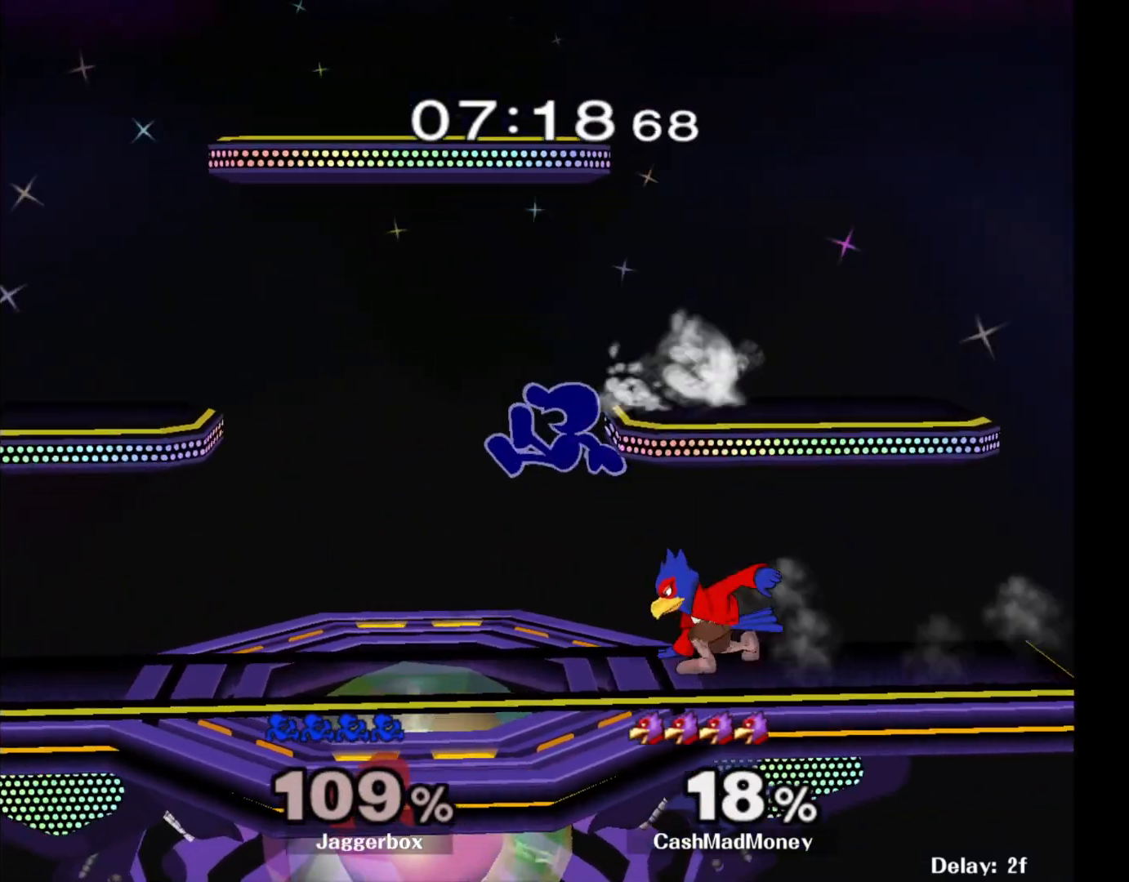
{"buttons": [], "left_stick": "left", "right_stick": "right", "events": [[133, "X", "down"], [183, "left_stick", "center"], [300, "X", "up"], [300, "left_stick", "left"], [383, "left_stick", "right"], [433, "right_stick", "right"], [483, "left_stick", "left"]]}
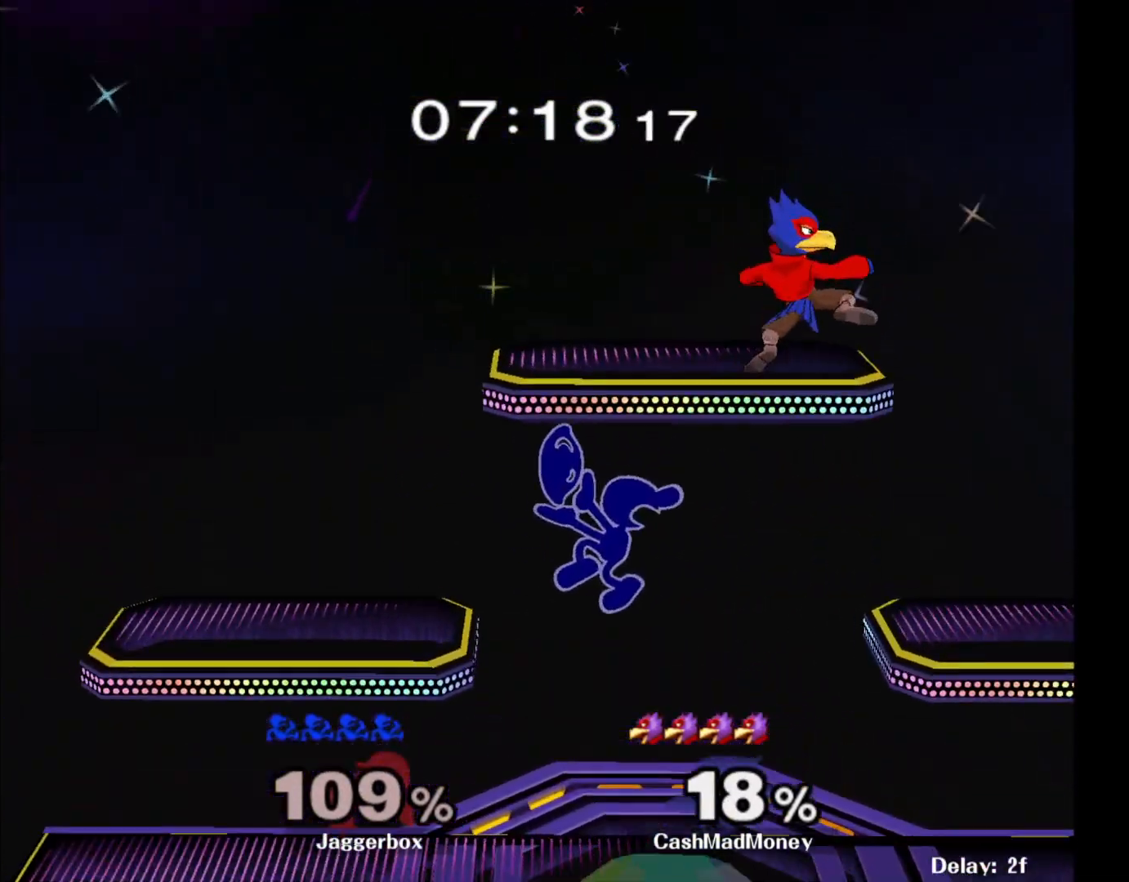
{"buttons": ["Z"], "left_stick": "down-left", "right_stick": "center", "events": [[67, "right_stick", "center"], [467, "Z", "down"], [467, "left_stick", "down-left"]]}
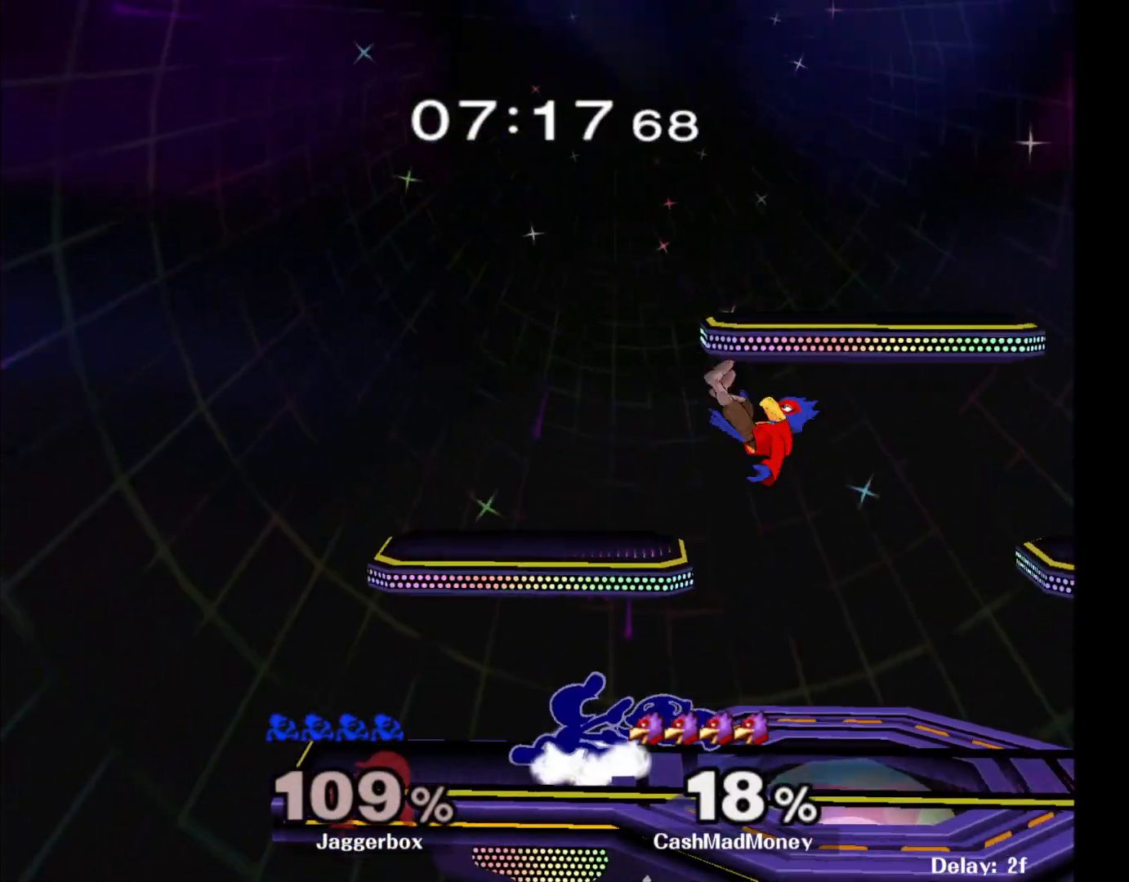
{"buttons": [], "left_stick": "right", "right_stick": "right", "events": [[67, "Z", "up"], [83, "left_stick", "center"], [200, "left_stick", "left"], [333, "left_stick", "right"], [383, "X", "down"], [417, "X", "up"], [483, "right_stick", "right"]]}
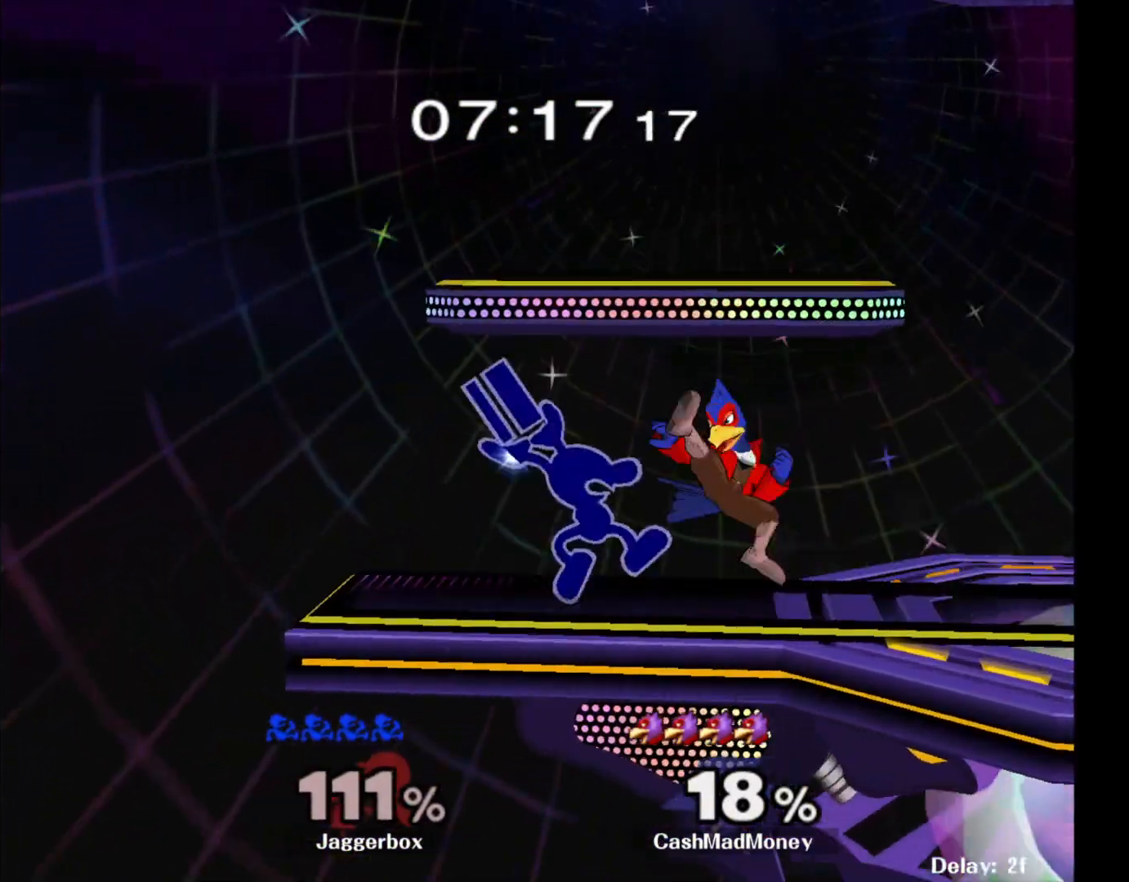
{"buttons": ["X"], "left_stick": "right", "right_stick": "center", "events": [[50, "right_stick", "center"], [500, "X", "down"]]}
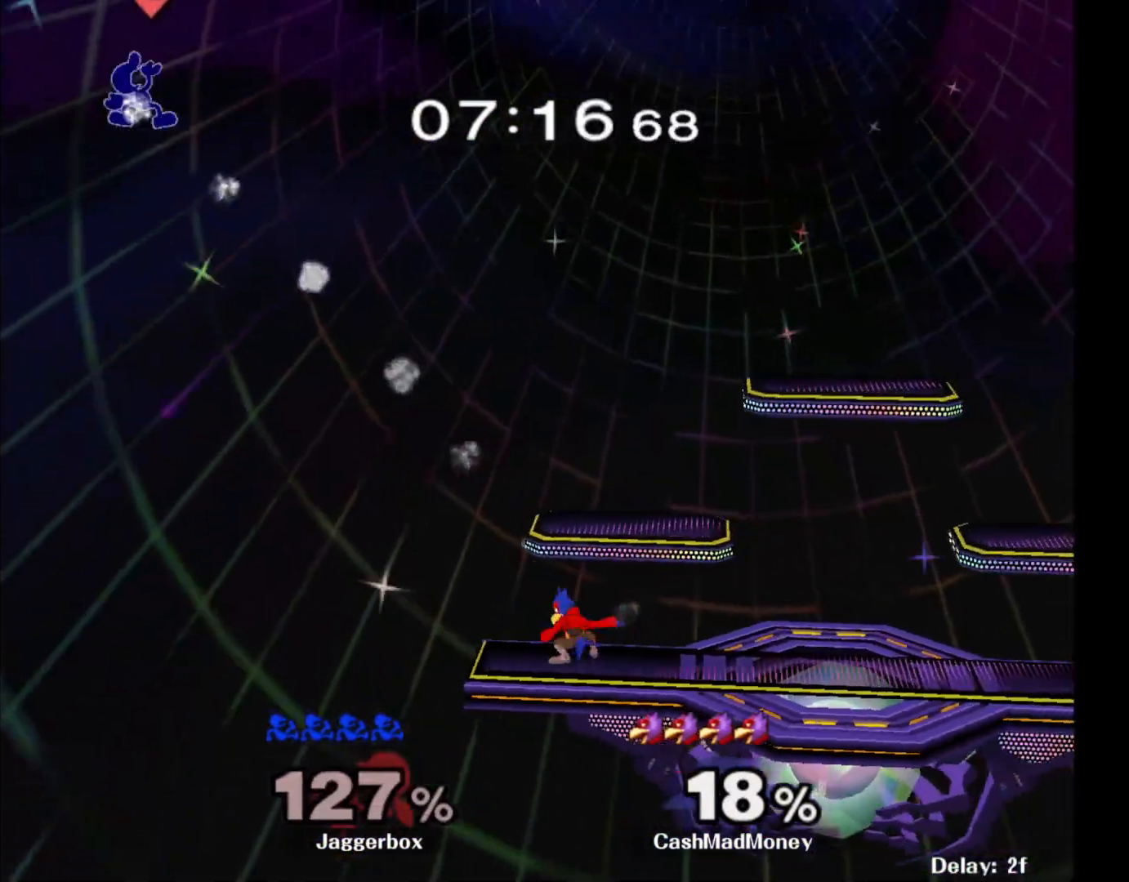
{"buttons": ["X"], "left_stick": "right", "right_stick": "center", "events": [[83, "X", "up"], [167, "X", "down"], [250, "X", "up"], [300, "X", "down"], [383, "X", "up"], [433, "X", "down"]]}
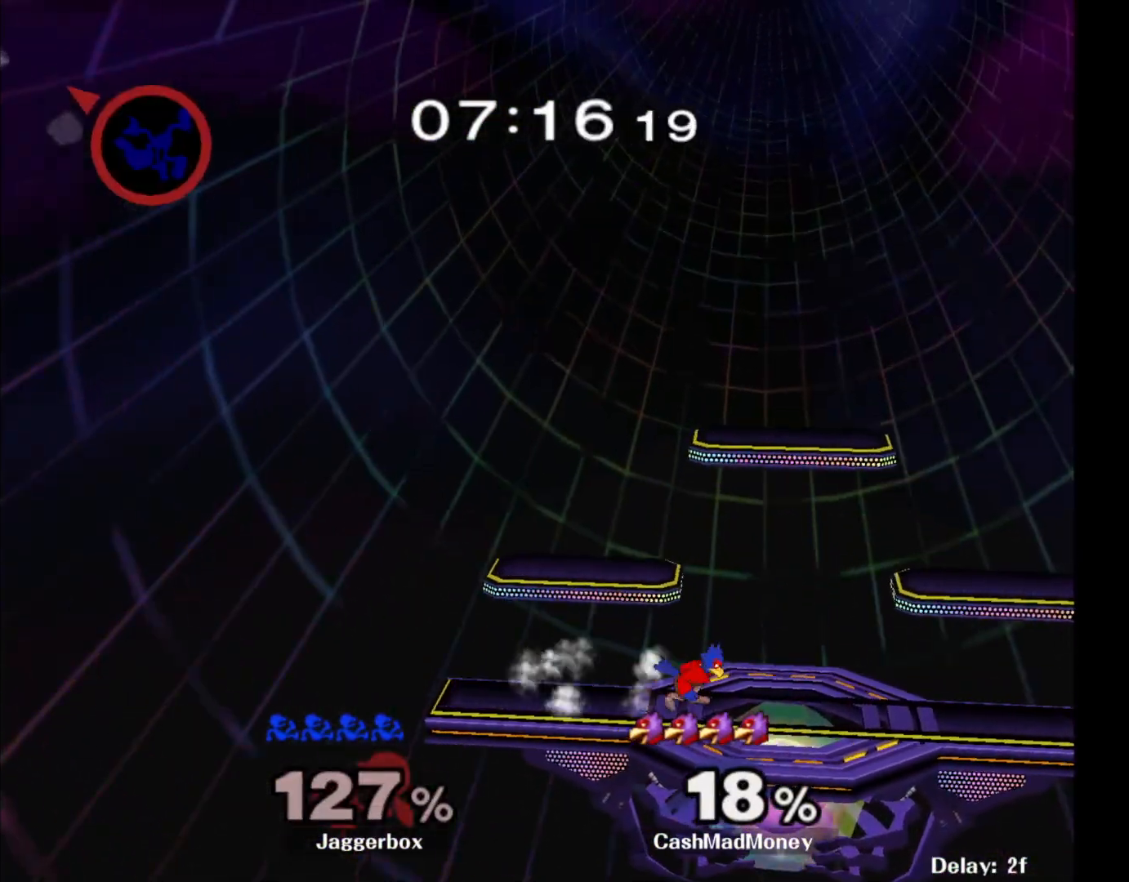
{"buttons": [], "left_stick": "center", "right_stick": "center", "events": [[33, "X", "up"], [483, "left_stick", "center"]]}
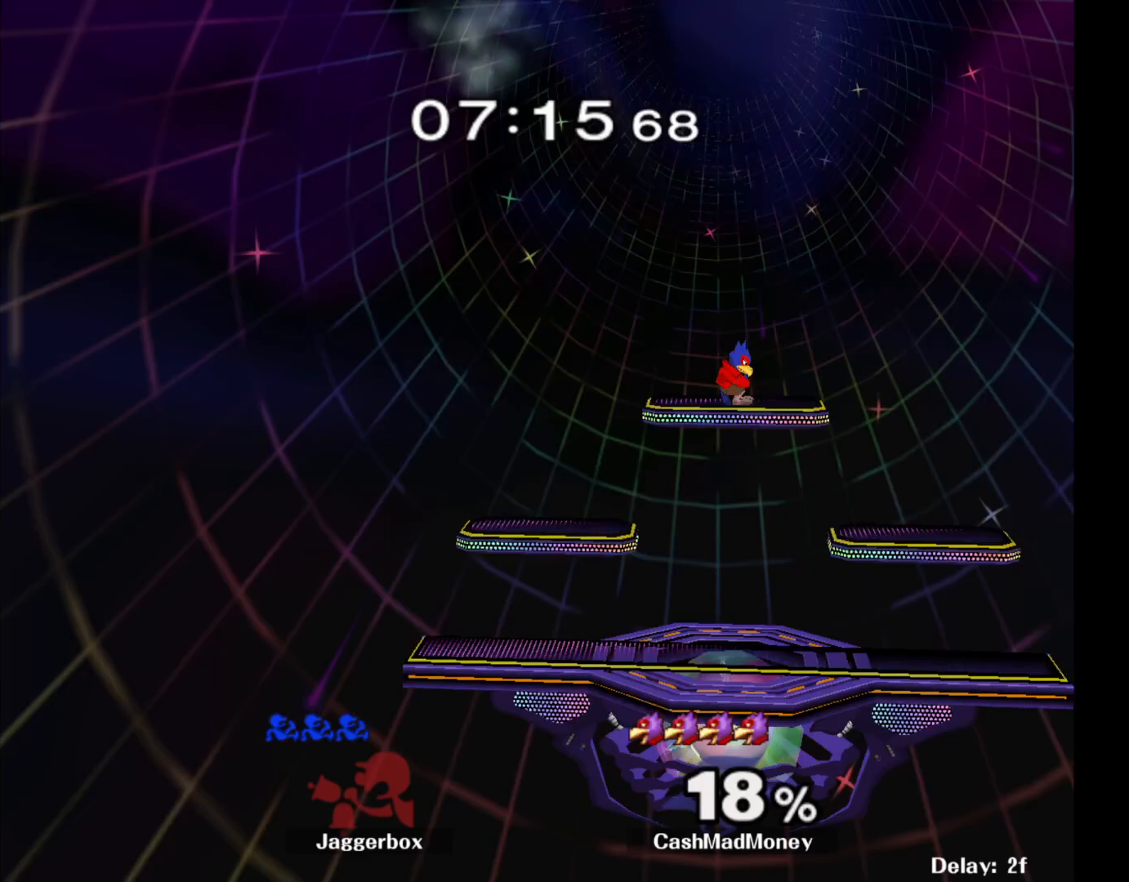
{"buttons": [], "left_stick": "center", "right_stick": "center", "events": [[267, "left_stick", "right"], [467, "left_stick", "center"]]}
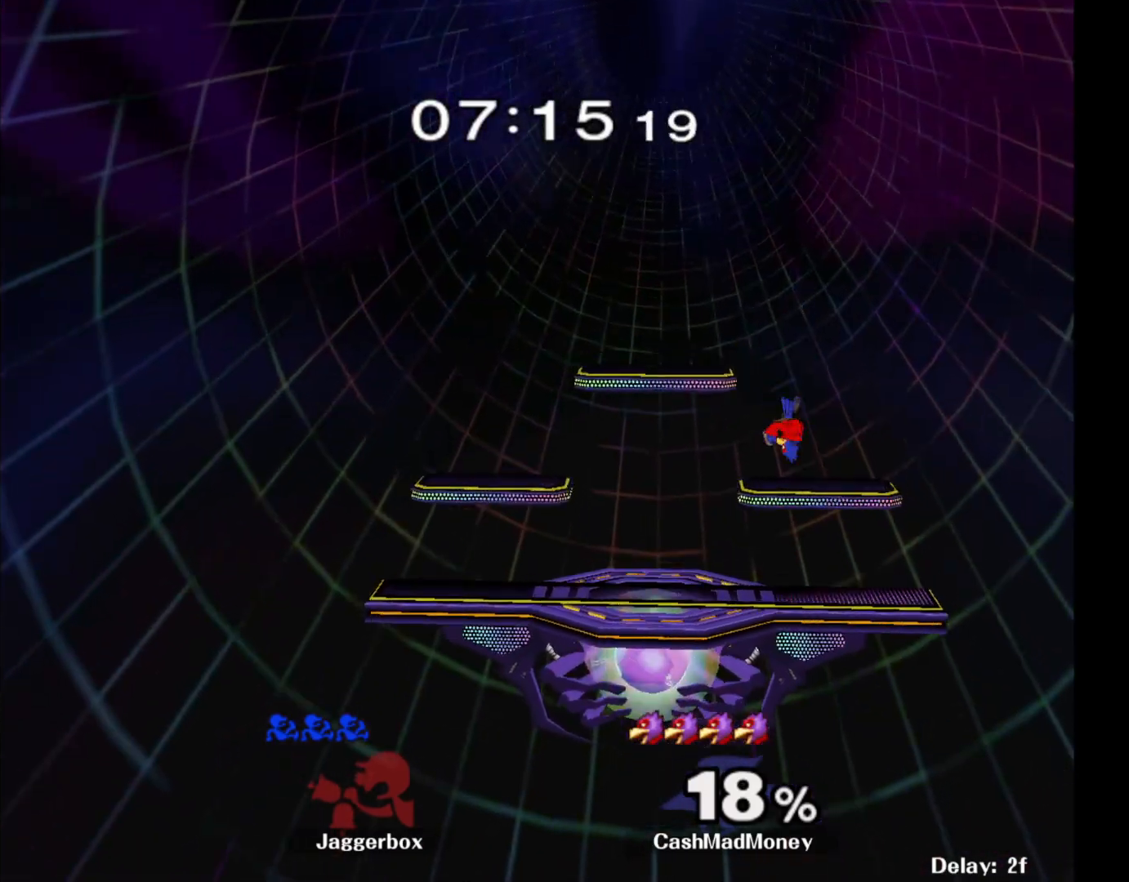
{"buttons": [], "left_stick": "right", "right_stick": "center", "events": [[50, "left_stick", "right"]]}
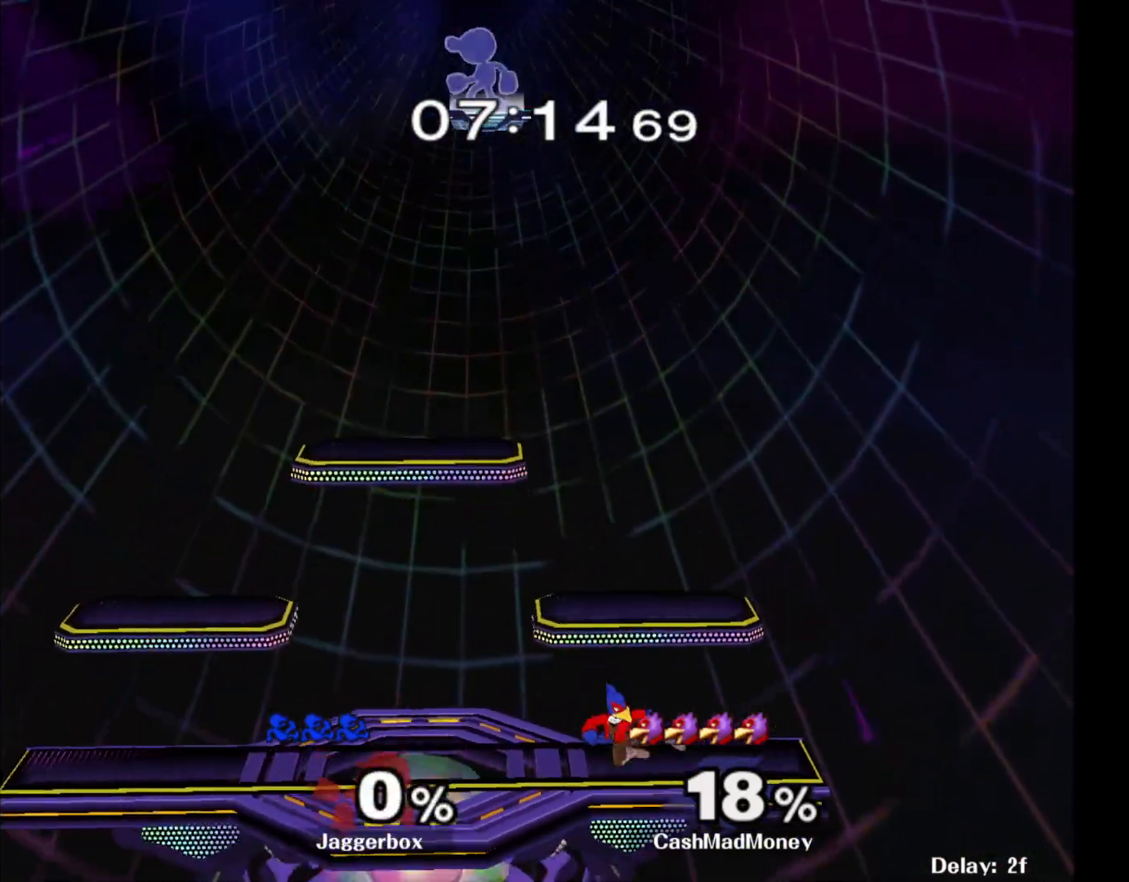
{"buttons": [], "left_stick": "left", "right_stick": "center", "events": [[183, "left_stick", "left"]]}
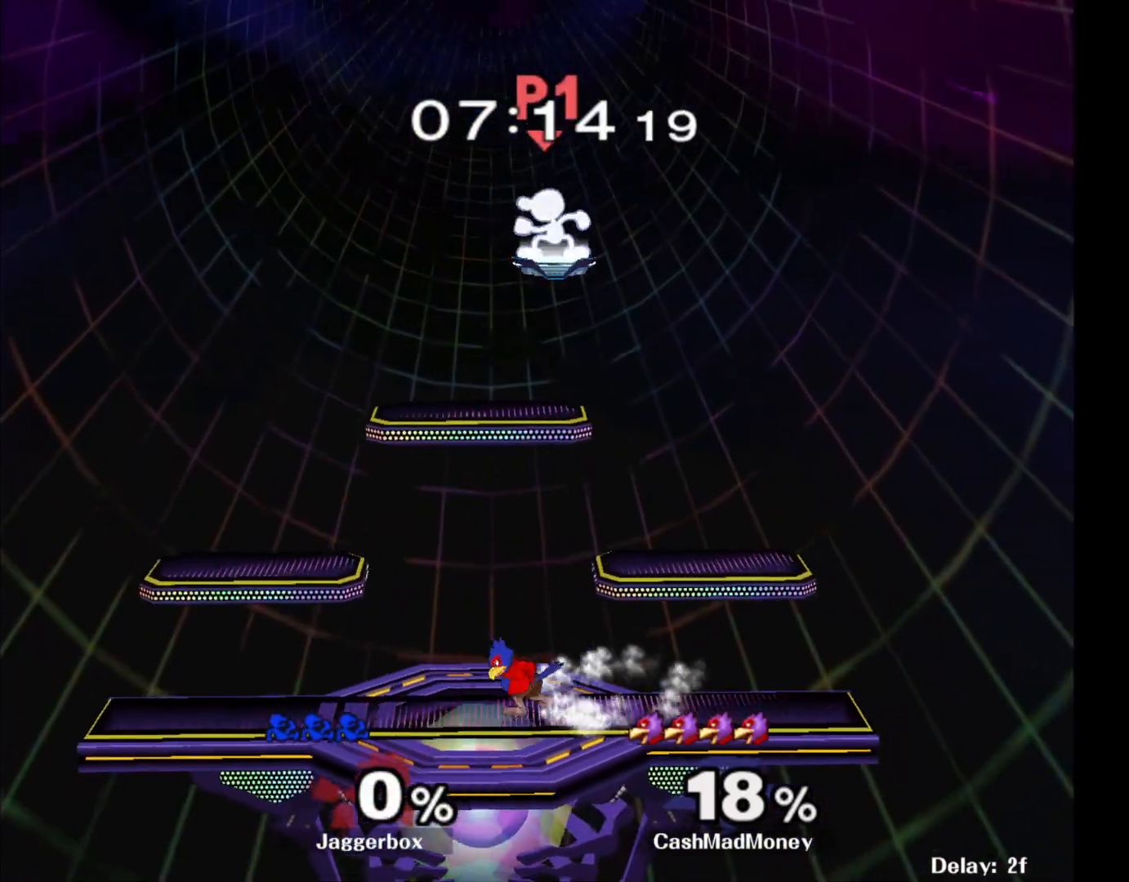
{"buttons": [], "left_stick": "down-left", "right_stick": "center", "events": [[167, "left_stick", "down-left"]]}
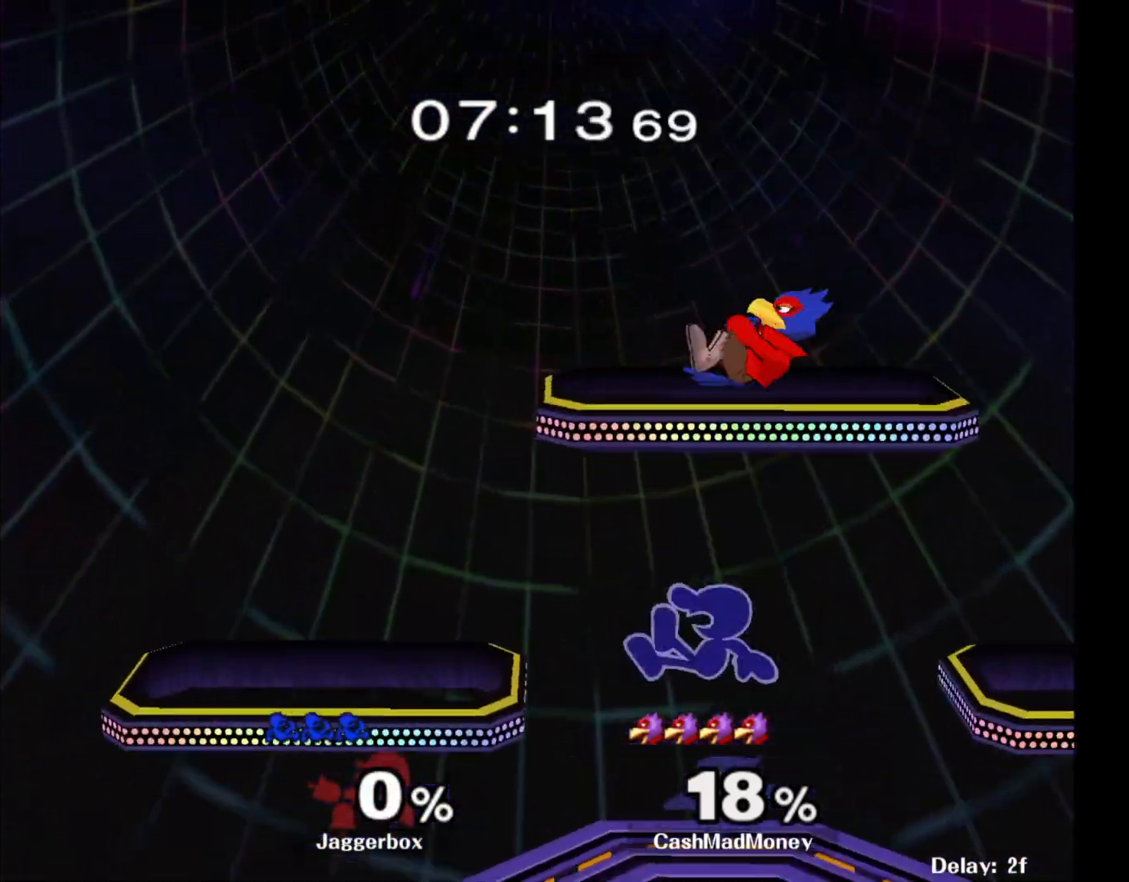
{"buttons": [], "left_stick": "right", "right_stick": "center", "events": [[83, "X", "down"], [100, "left_stick", "down-right"], [150, "left_stick", "right"], [200, "right_stick", "right"], [333, "X", "up"], [367, "right_stick", "center"]]}
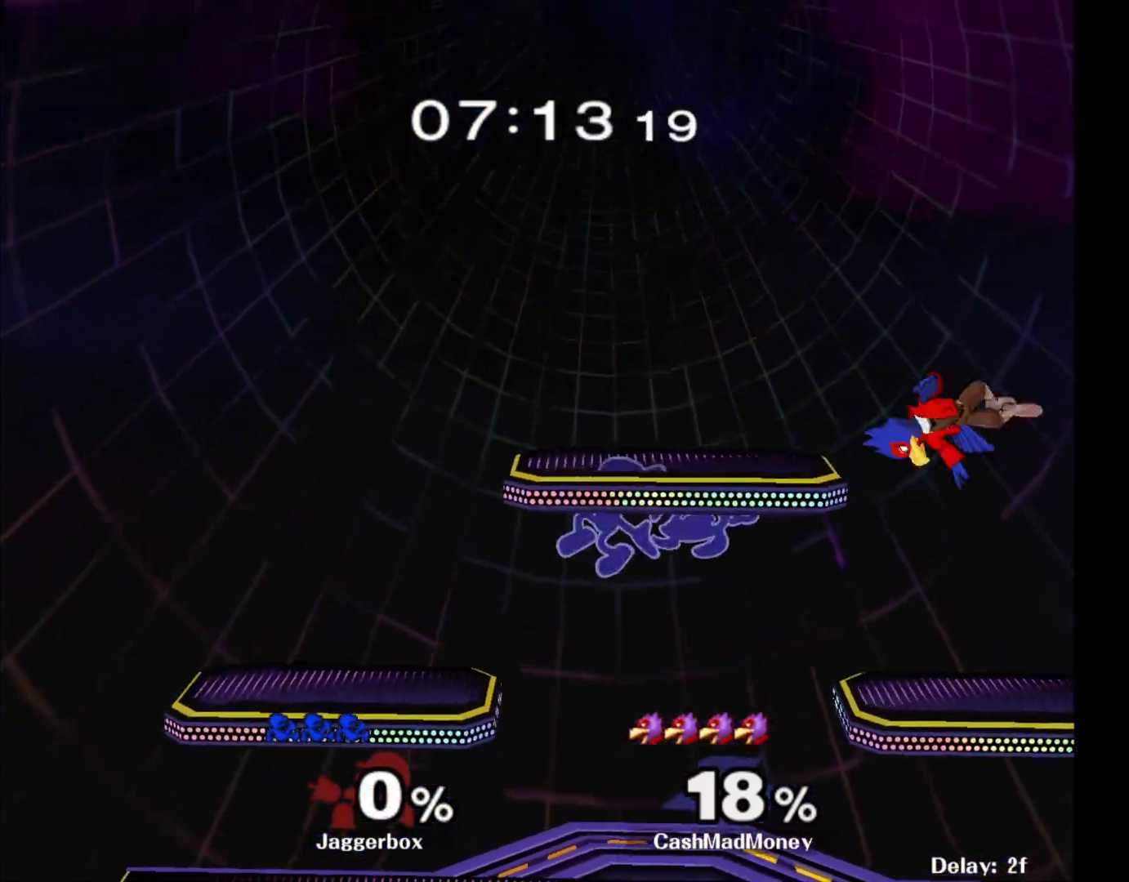
{"buttons": [], "left_stick": "right", "right_stick": "center", "events": []}
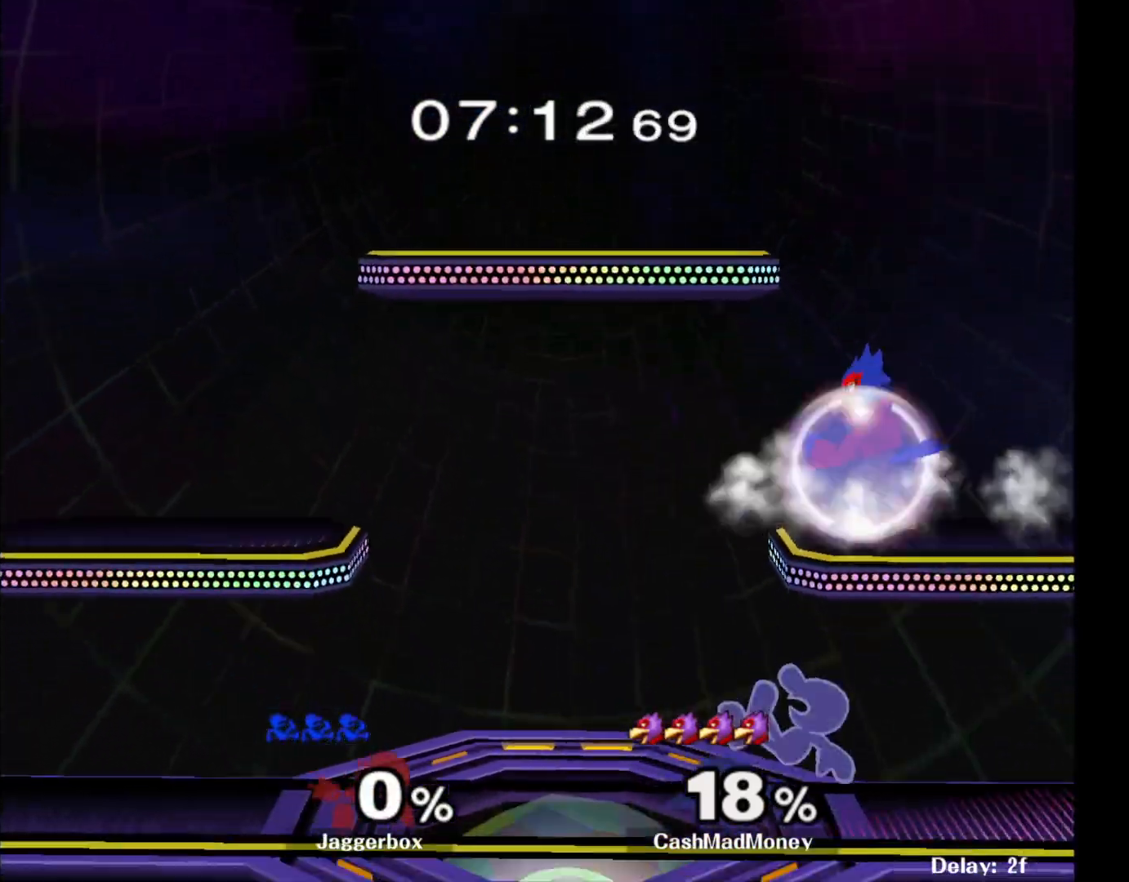
{"buttons": [], "left_stick": "right", "right_stick": "center", "events": [[50, "left_stick", "center"], [167, "left_stick", "up-left"], [183, "B", "down"], [400, "B", "up"], [450, "left_stick", "right"]]}
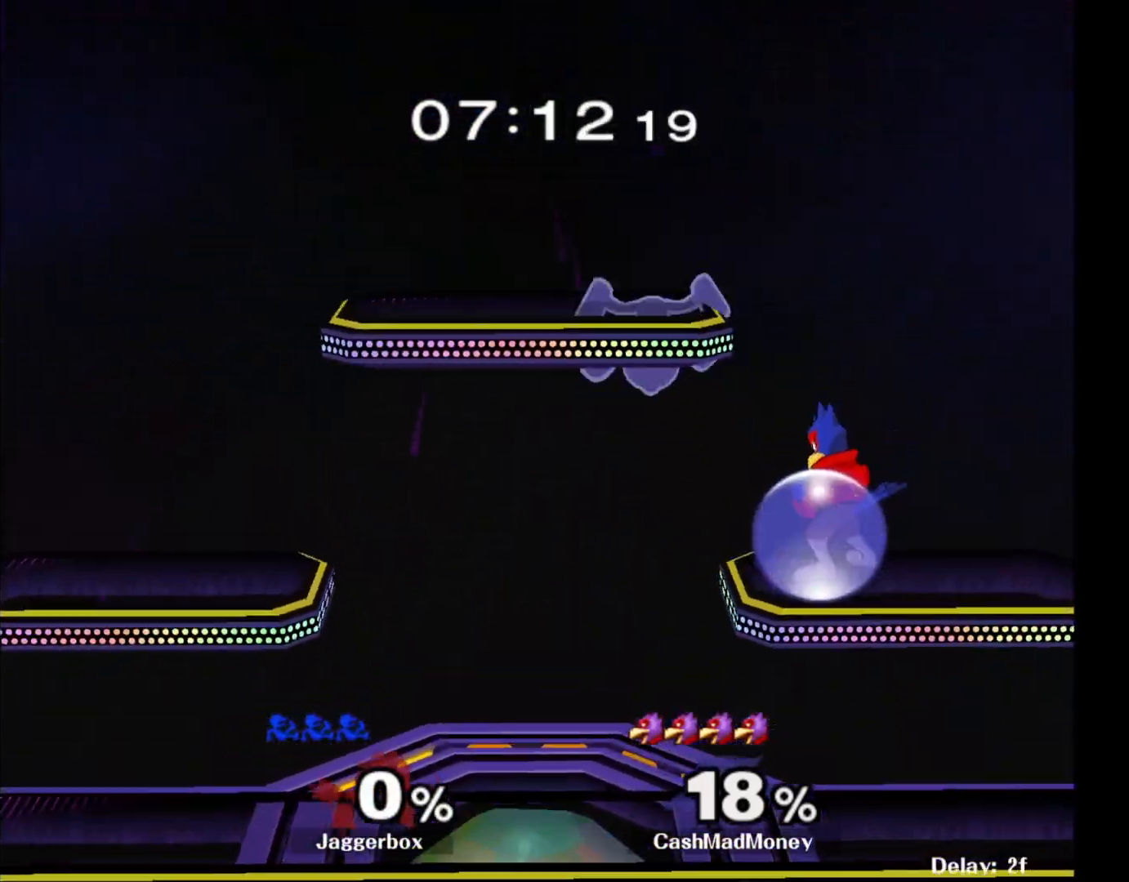
{"buttons": [], "left_stick": "left", "right_stick": "center", "events": [[100, "left_stick", "center"], [150, "left_stick", "left"]]}
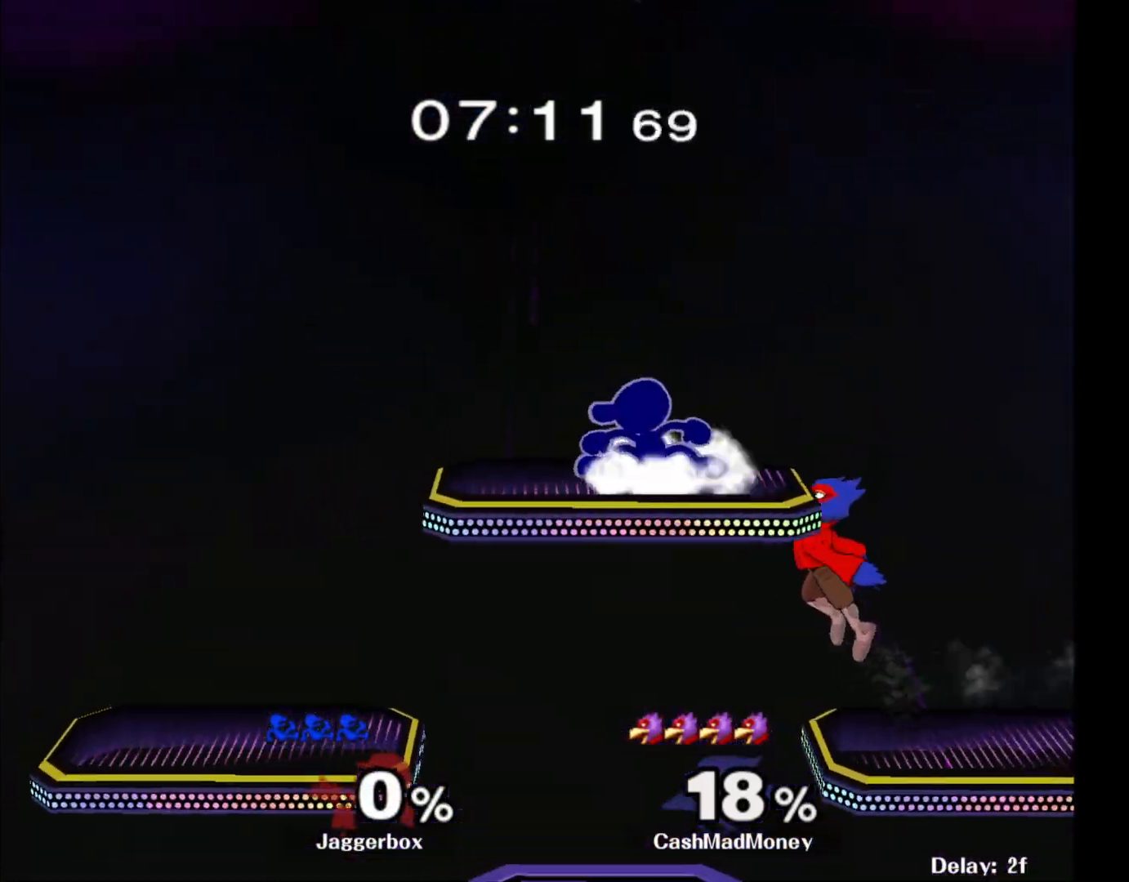
{"buttons": [], "left_stick": "down-right", "right_stick": "center", "events": [[300, "left_stick", "down"], [450, "left_stick", "down-right"]]}